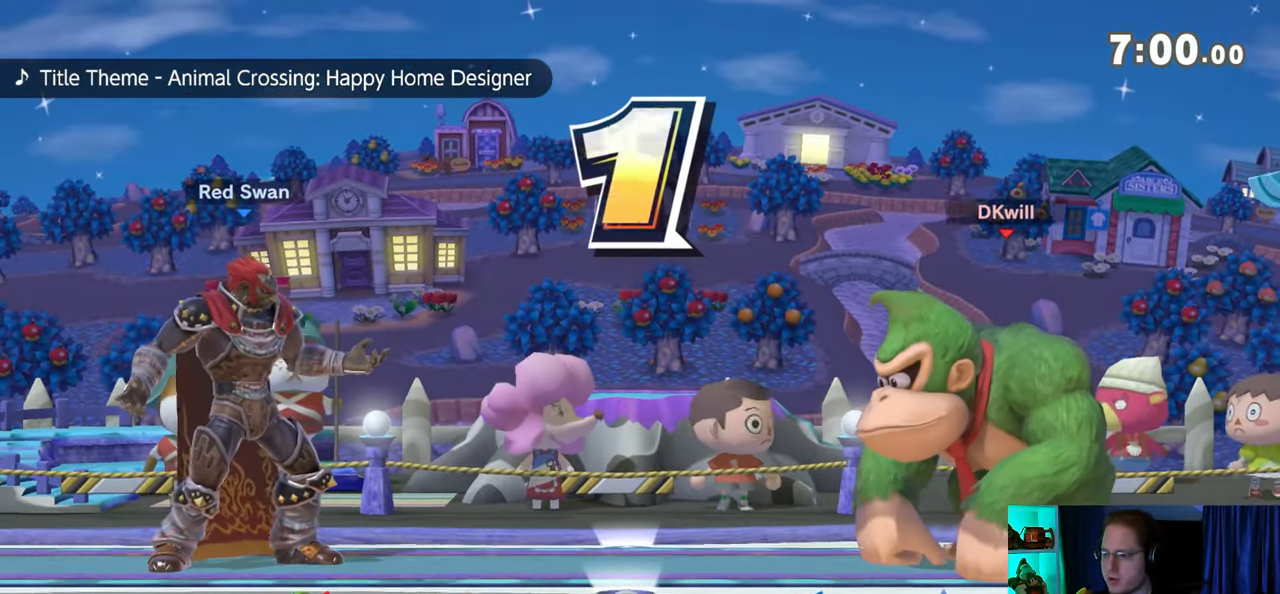
Gameplay with a controller (Nintendo layout); each line is a JSON object with the inputs held at the frame after it. "events" lists button and stick changes between this image and that frame as [ms after this image, input, new state], when the widget could be followed in between. Not read: L3 R3.
{"buttons": [], "left_stick": "down", "right_stick": "center", "events": [[417, "left_stick", "down"]]}
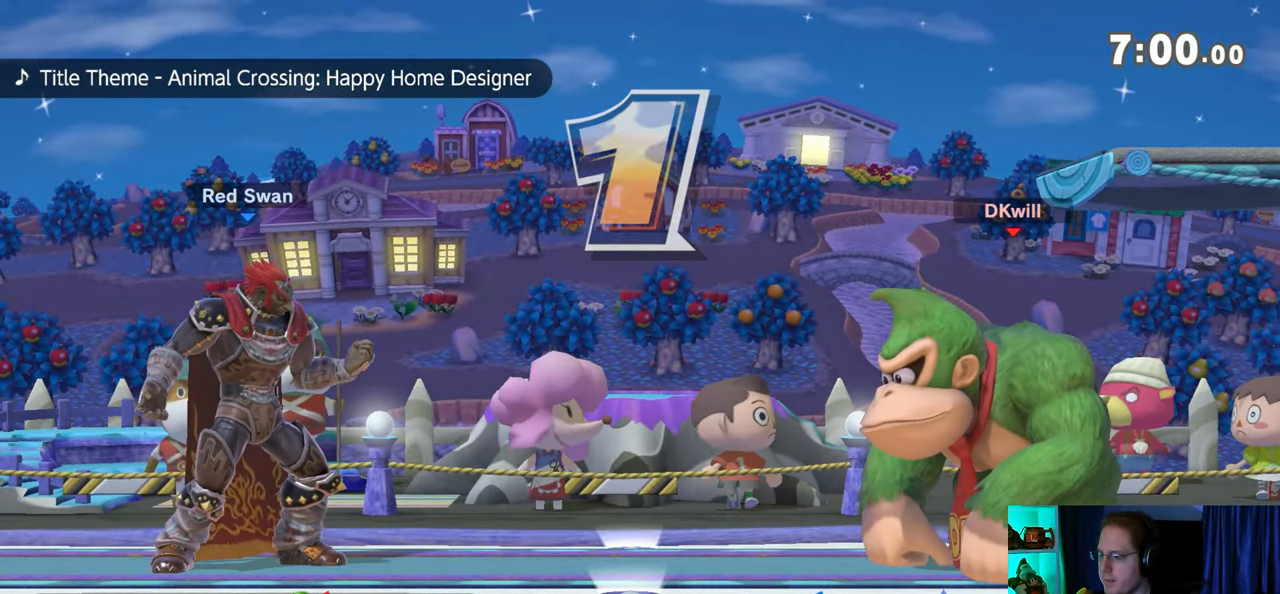
{"buttons": [], "left_stick": "up-right", "right_stick": "center", "events": [[33, "left_stick", "center"], [133, "Y", "down"], [167, "A", "down"], [217, "Y", "up"], [267, "A", "up"], [317, "left_stick", "up-right"]]}
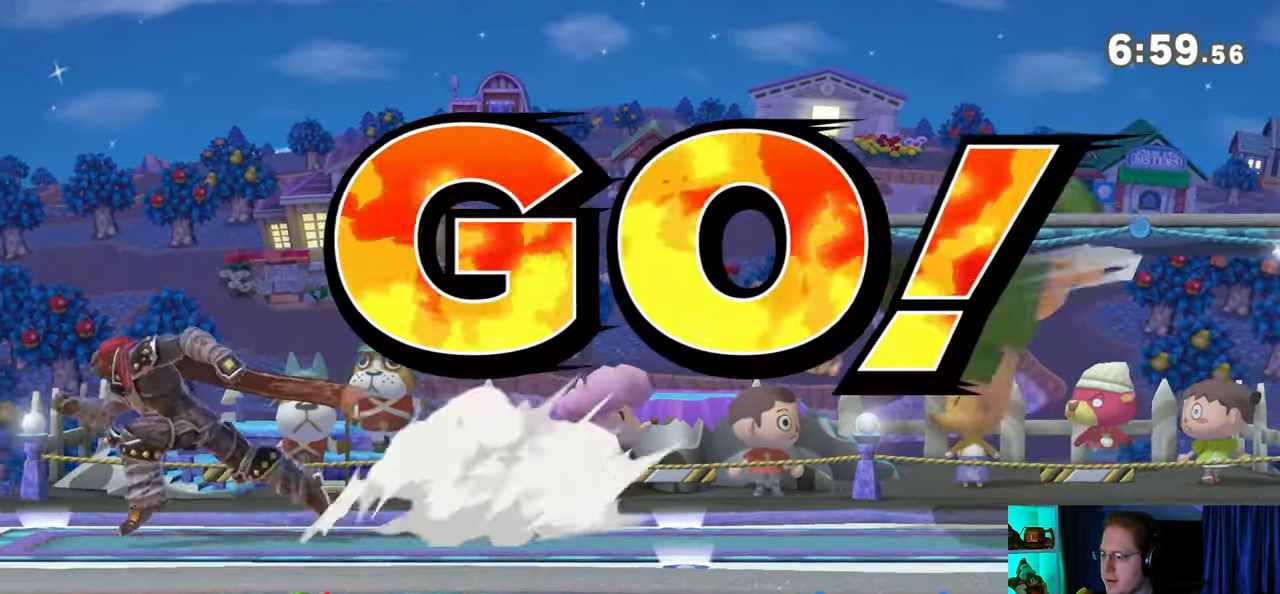
{"buttons": ["Y"], "left_stick": "center", "right_stick": "center", "events": [[67, "left_stick", "down"], [200, "left_stick", "center"], [267, "B", "down"], [350, "B", "up"], [450, "Y", "down"]]}
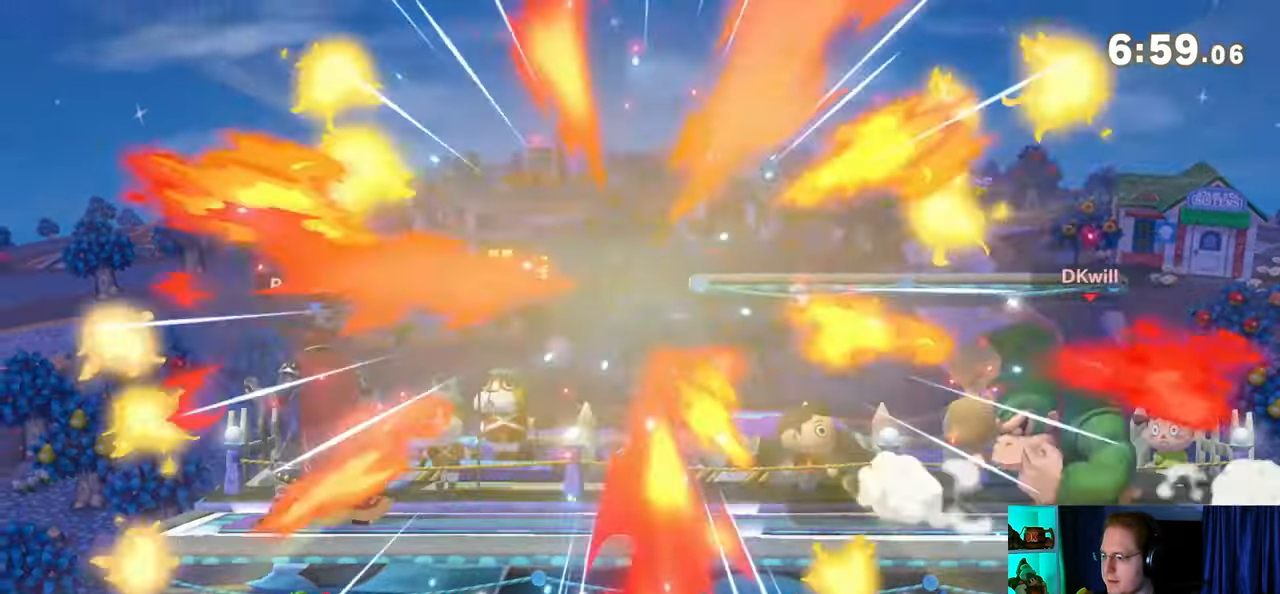
{"buttons": [], "left_stick": "down-left", "right_stick": "center", "events": [[17, "Y", "up"], [250, "left_stick", "up-left"], [450, "left_stick", "down-left"]]}
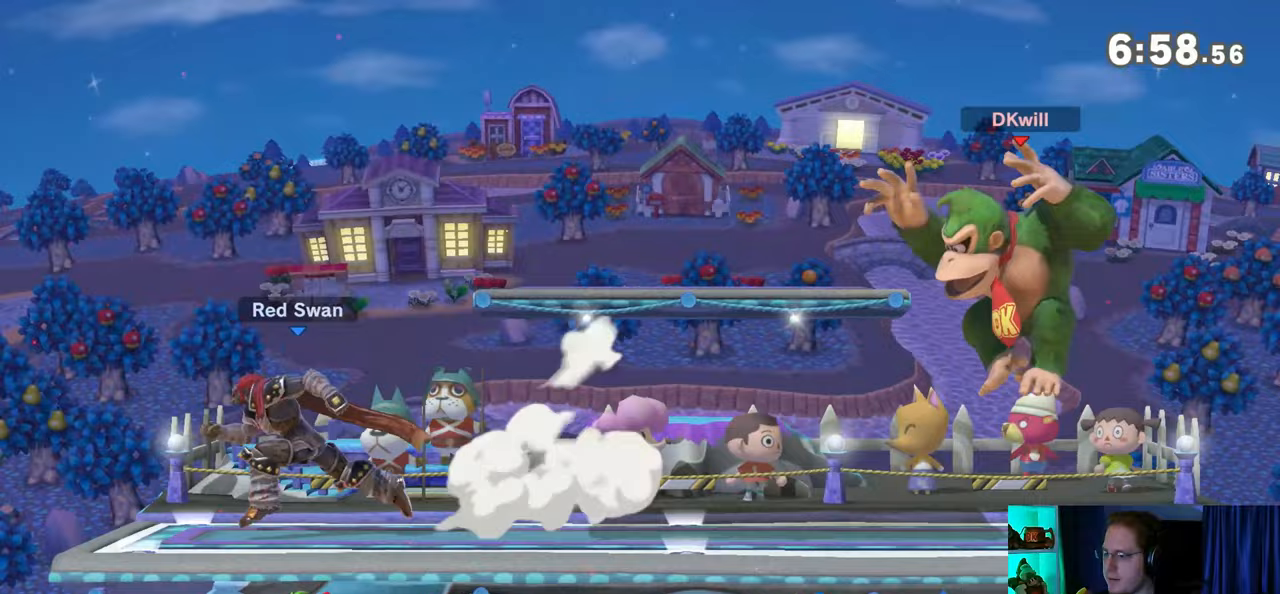
{"buttons": [], "left_stick": "left", "right_stick": "center", "events": [[100, "left_stick", "right"], [250, "left_stick", "center"], [483, "left_stick", "left"]]}
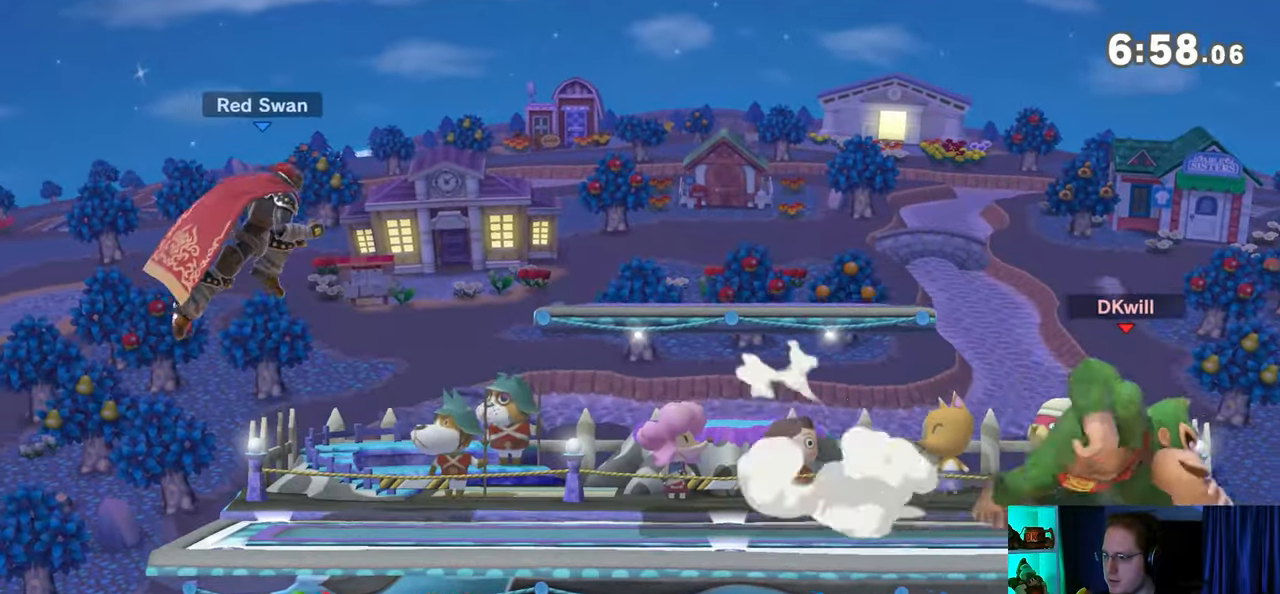
{"buttons": [], "left_stick": "left", "right_stick": "center", "events": []}
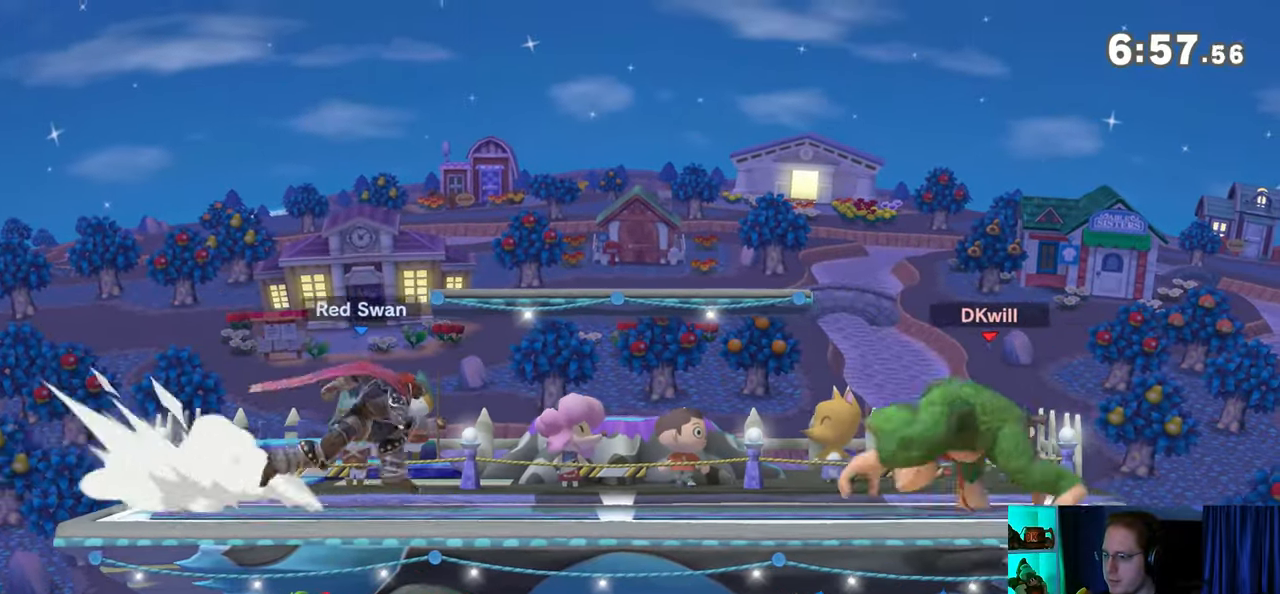
{"buttons": [], "left_stick": "left", "right_stick": "center", "events": [[67, "left_stick", "right"], [100, "Y", "down"], [167, "Y", "up"], [200, "left_stick", "center"], [267, "left_stick", "left"]]}
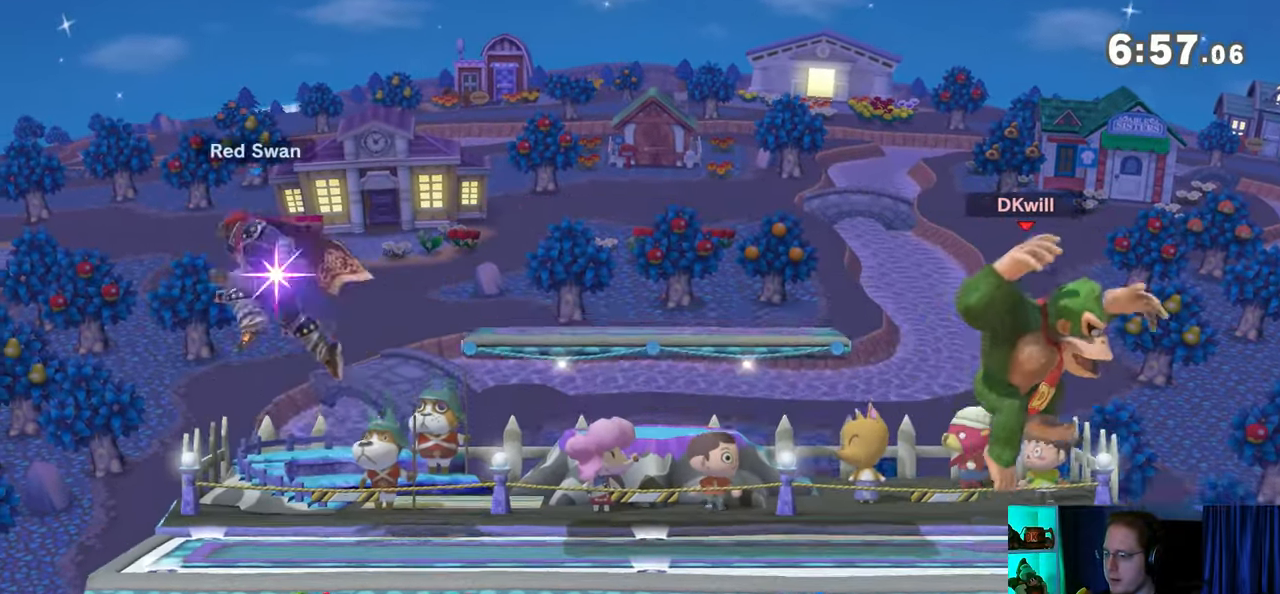
{"buttons": [], "left_stick": "left", "right_stick": "center", "events": []}
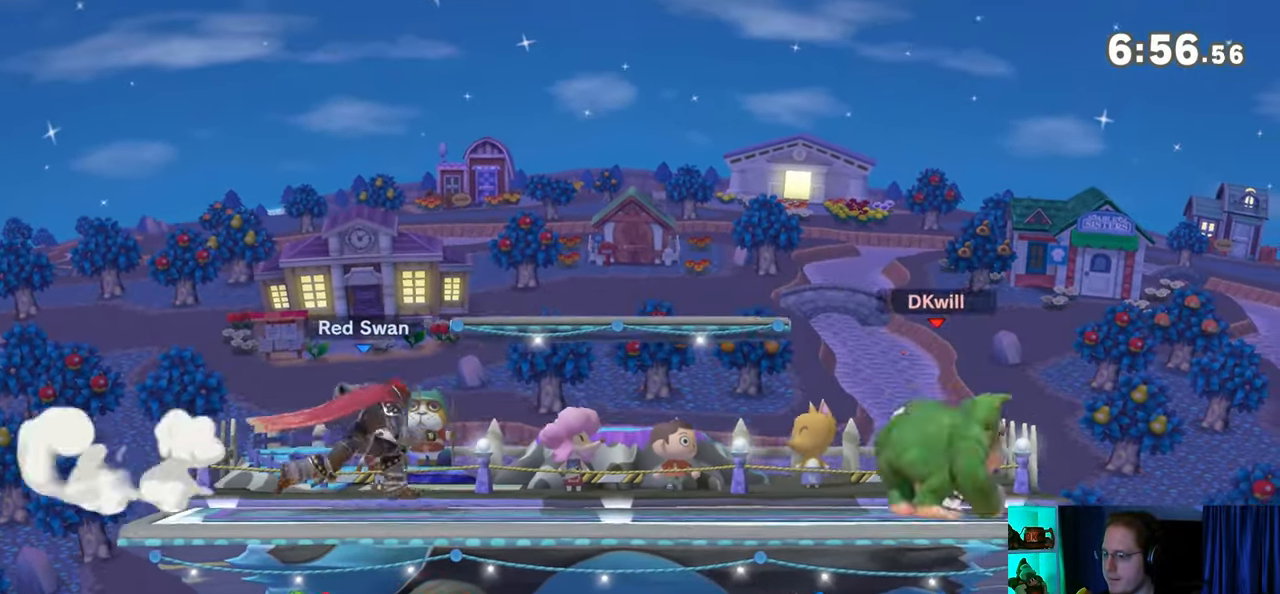
{"buttons": [], "left_stick": "left", "right_stick": "center", "events": [[100, "left_stick", "center"], [167, "left_stick", "right"], [200, "Y", "down"], [217, "Y", "up"], [217, "left_stick", "center"], [283, "left_stick", "left"]]}
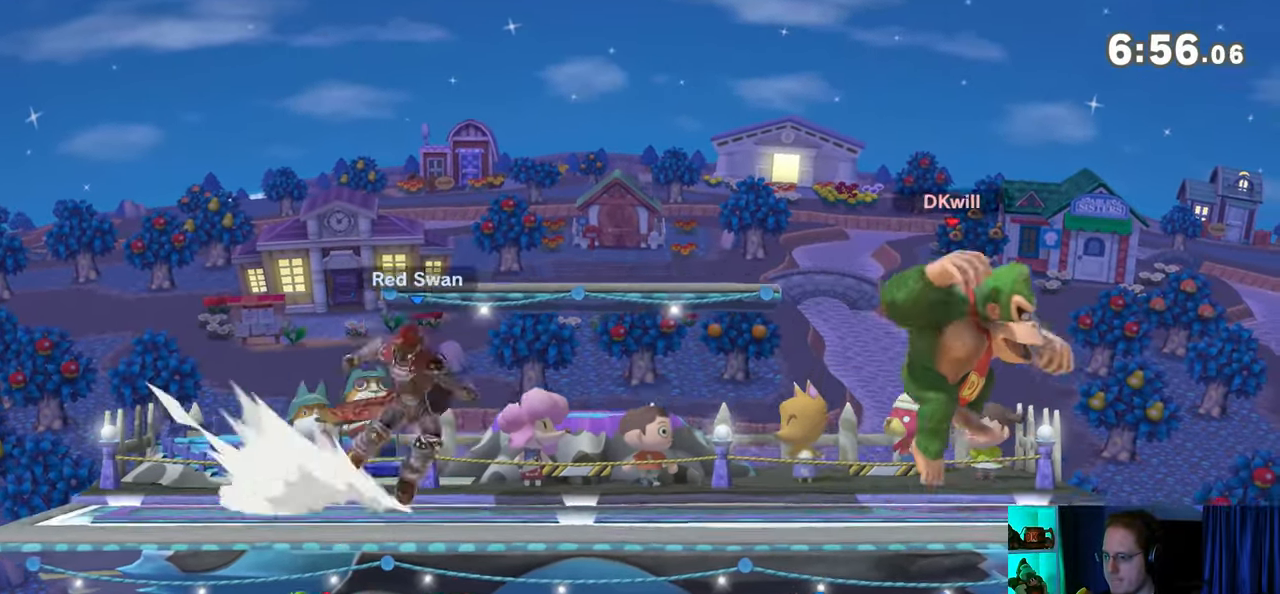
{"buttons": [], "left_stick": "down", "right_stick": "center", "events": [[500, "left_stick", "down"]]}
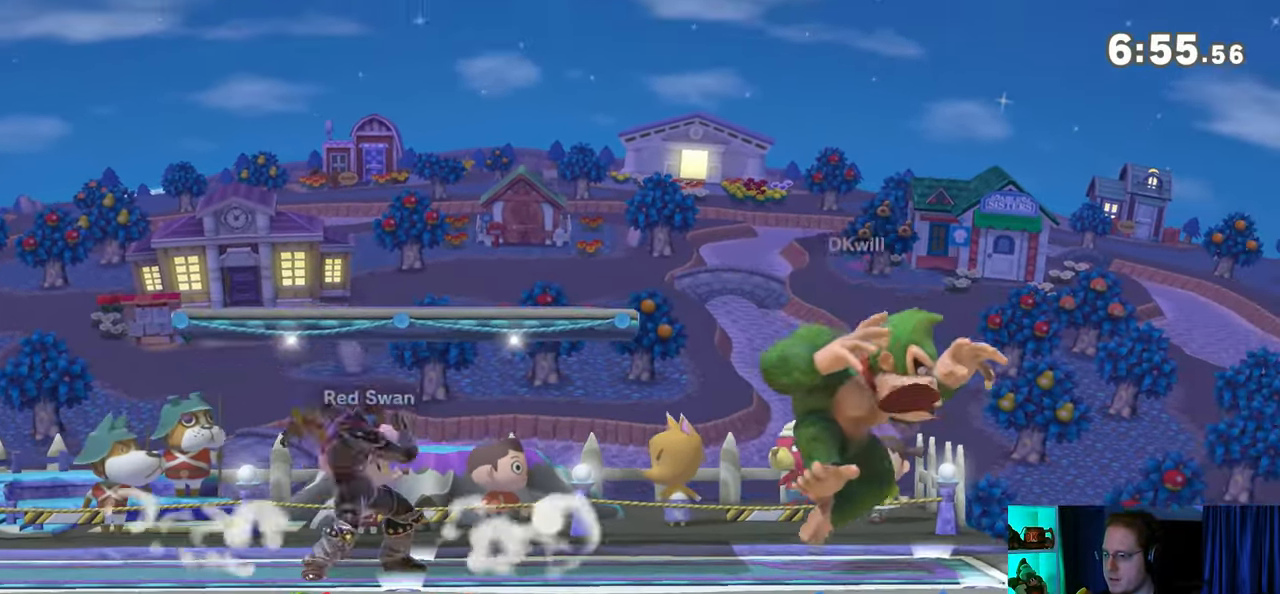
{"buttons": [], "left_stick": "down", "right_stick": "center", "events": [[67, "B", "down"], [100, "B", "up"]]}
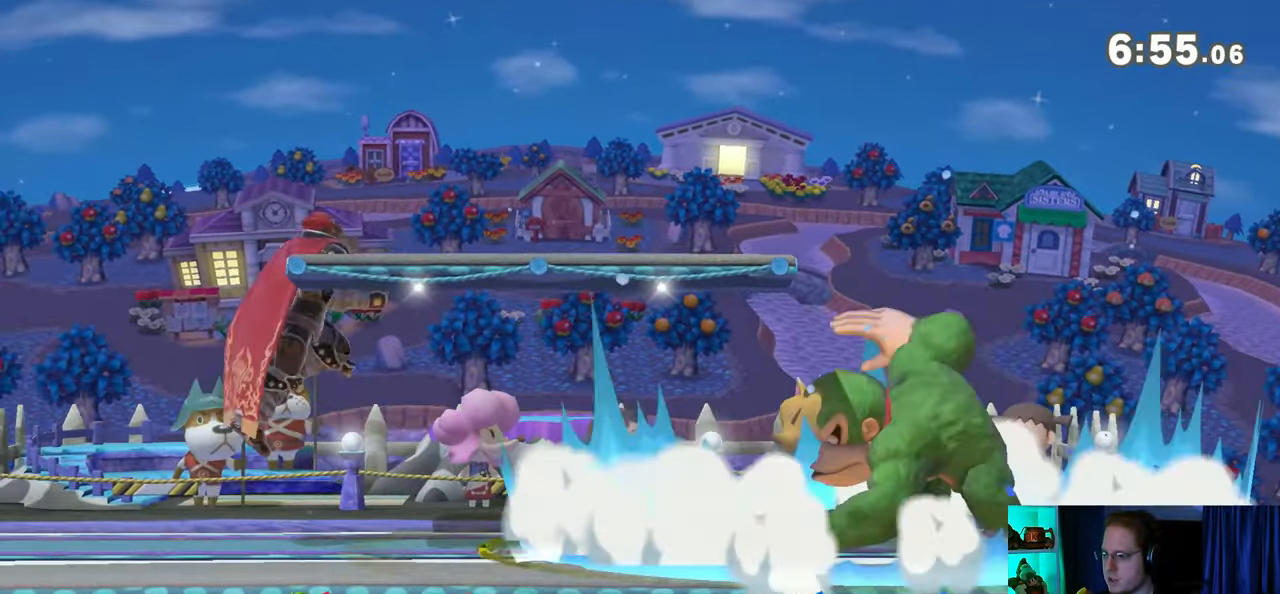
{"buttons": ["Y"], "left_stick": "center", "right_stick": "center", "events": [[250, "left_stick", "center"], [383, "left_stick", "right"], [483, "Y", "down"], [500, "left_stick", "center"]]}
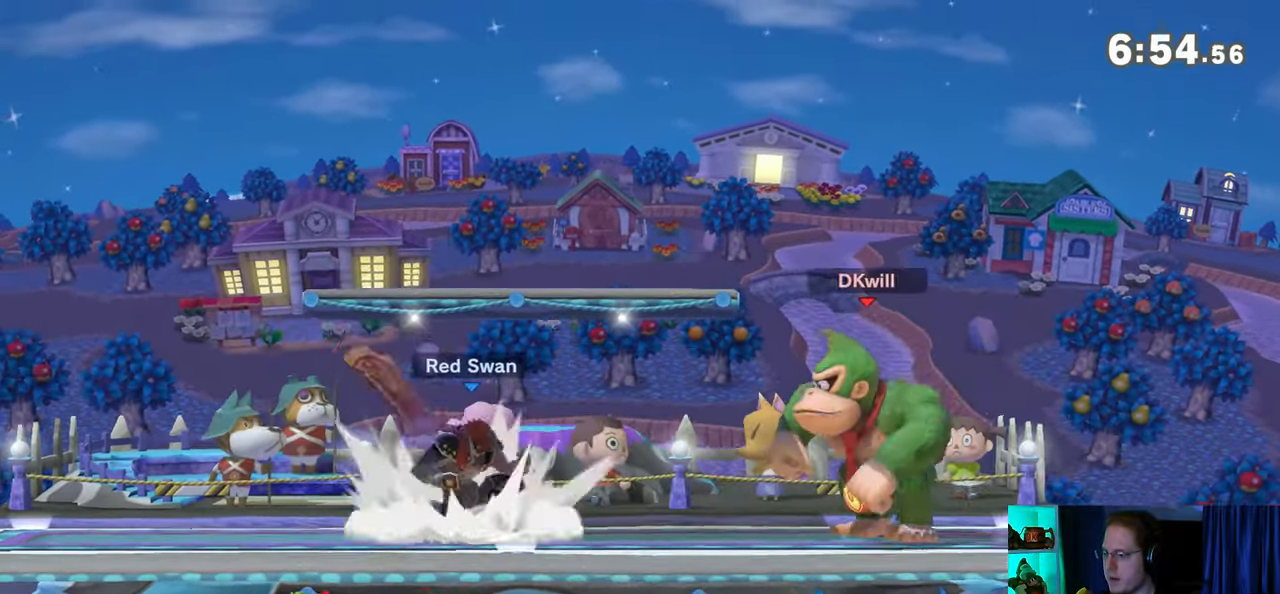
{"buttons": [], "left_stick": "left", "right_stick": "center", "events": [[33, "Y", "up"], [33, "left_stick", "left"]]}
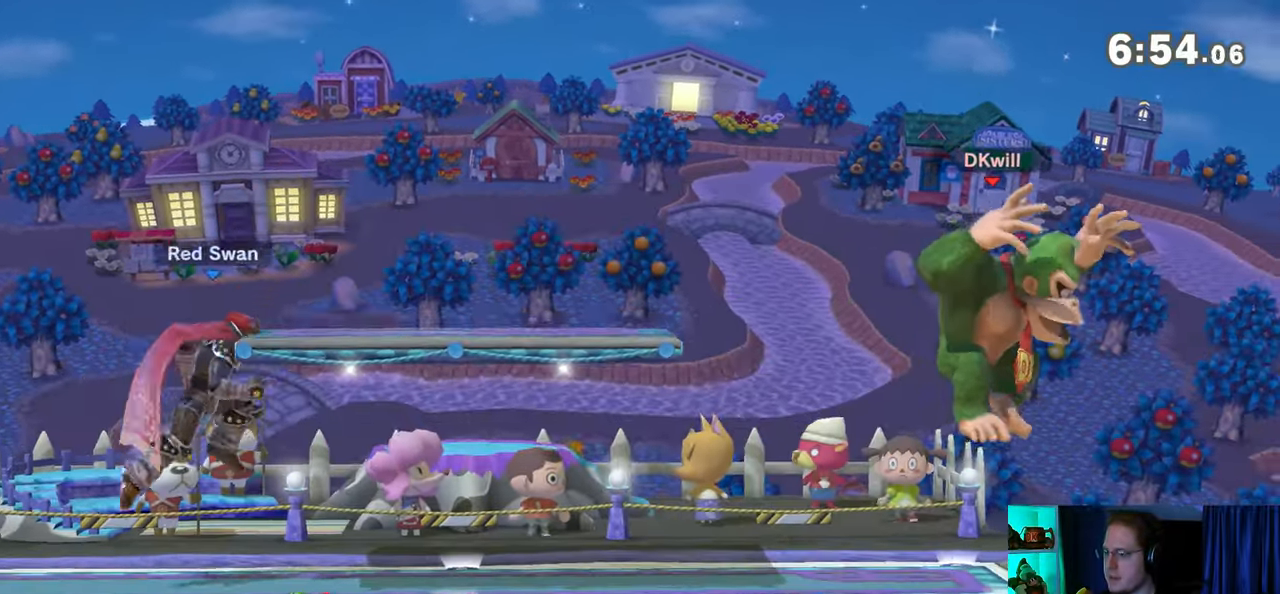
{"buttons": ["Y"], "left_stick": "center", "right_stick": "center", "events": [[100, "left_stick", "down-right"], [200, "left_stick", "center"], [433, "Y", "down"]]}
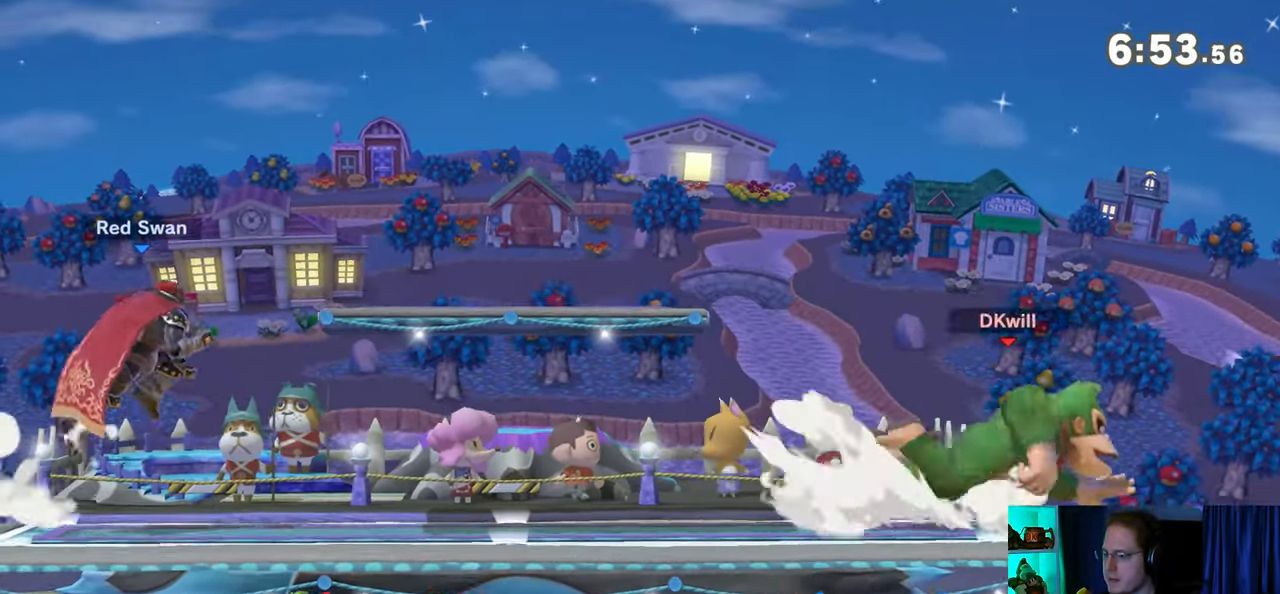
{"buttons": [], "left_stick": "up-left", "right_stick": "center", "events": [[167, "Y", "up"], [167, "left_stick", "up-left"]]}
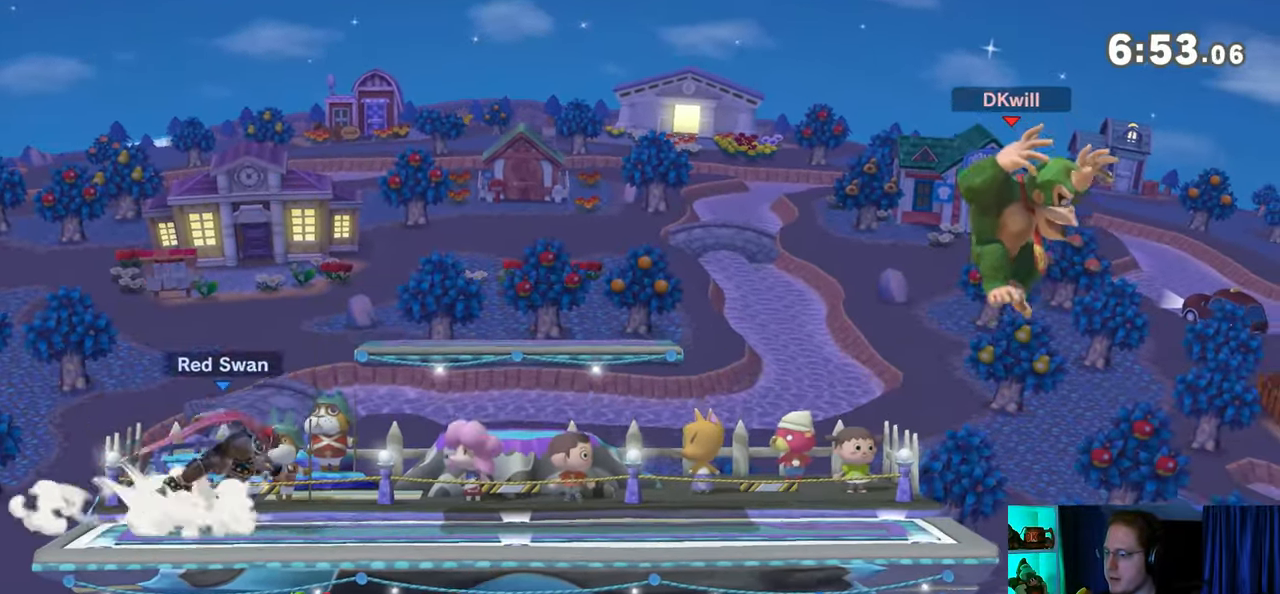
{"buttons": ["Y"], "left_stick": "center", "right_stick": "center", "events": [[233, "left_stick", "down-right"], [283, "left_stick", "center"], [483, "Y", "down"]]}
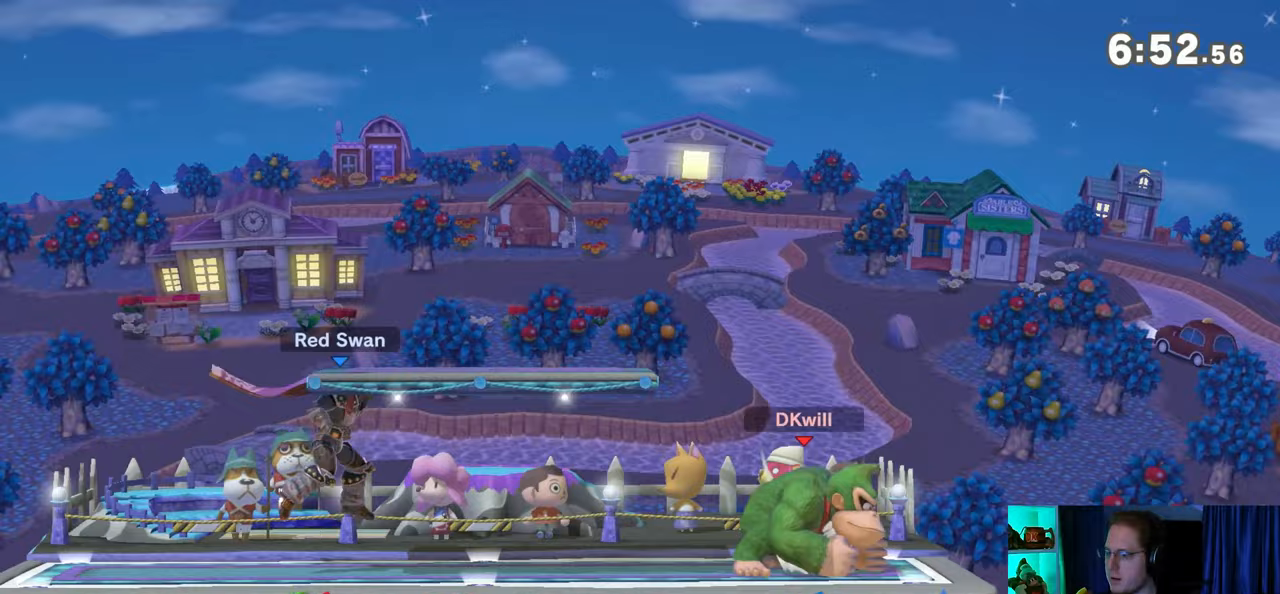
{"buttons": [], "left_stick": "up-left", "right_stick": "center", "events": [[133, "Y", "up"], [317, "left_stick", "up-left"]]}
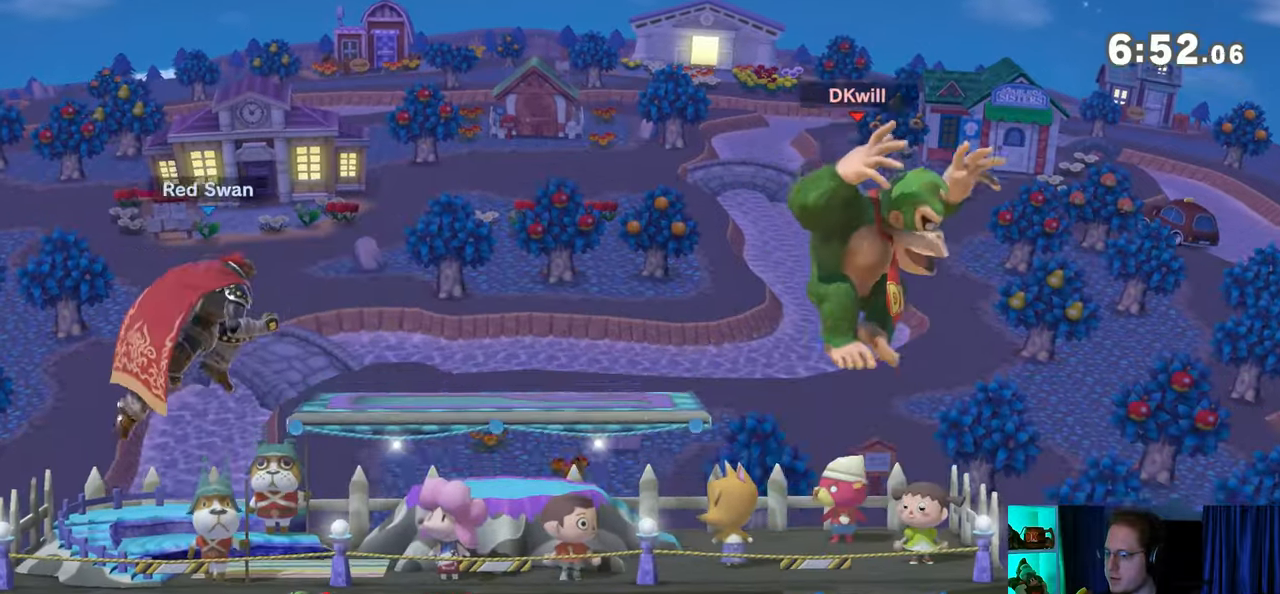
{"buttons": [], "left_stick": "down", "right_stick": "center", "events": [[100, "left_stick", "down"], [233, "left_stick", "center"], [383, "Y", "down"], [417, "Y", "up"], [500, "left_stick", "down"]]}
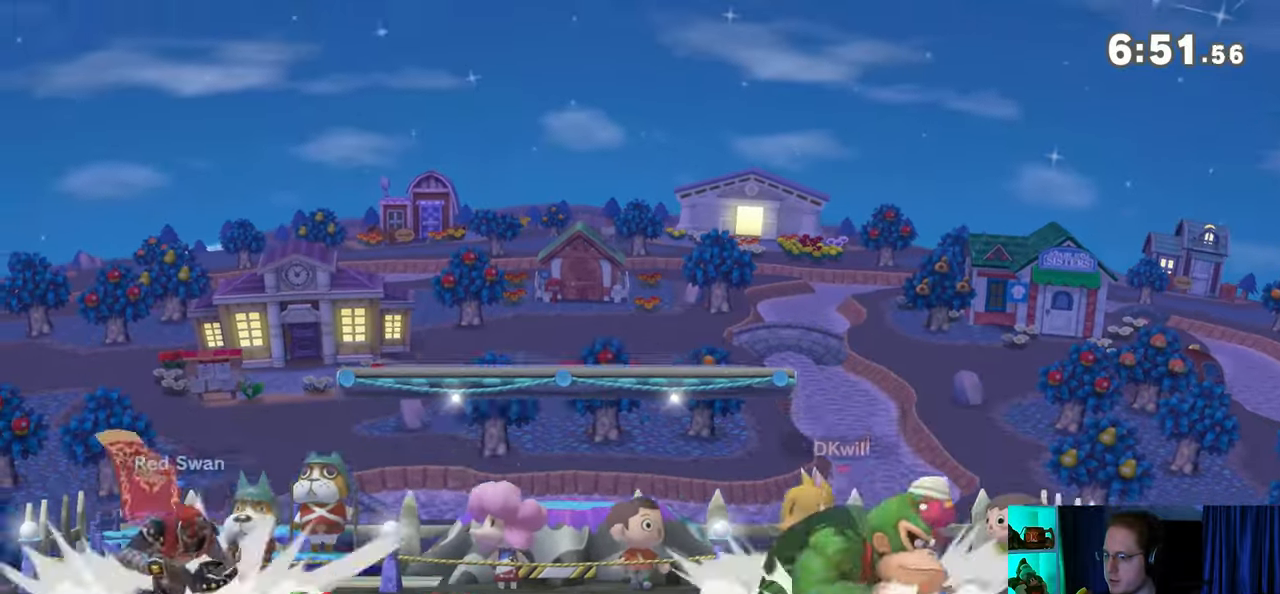
{"buttons": [], "left_stick": "down-left", "right_stick": "center", "events": [[33, "left_stick", "down-left"], [67, "B", "down"], [100, "B", "up"]]}
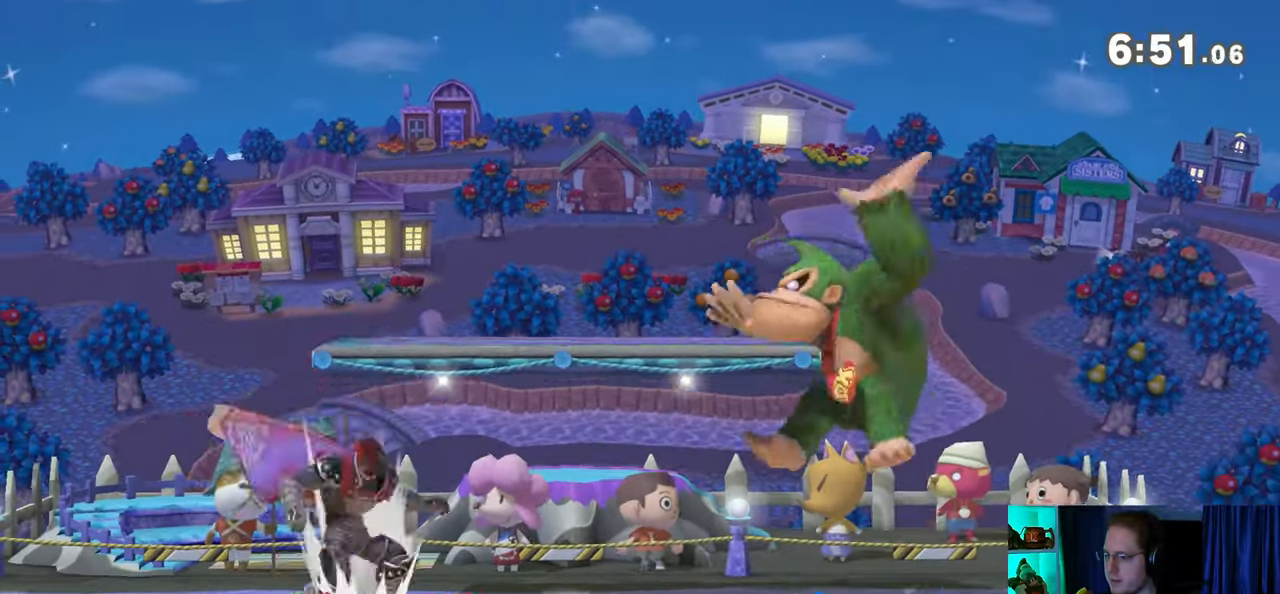
{"buttons": [], "left_stick": "center", "right_stick": "center", "events": [[133, "left_stick", "center"], [233, "left_stick", "right"], [383, "left_stick", "center"]]}
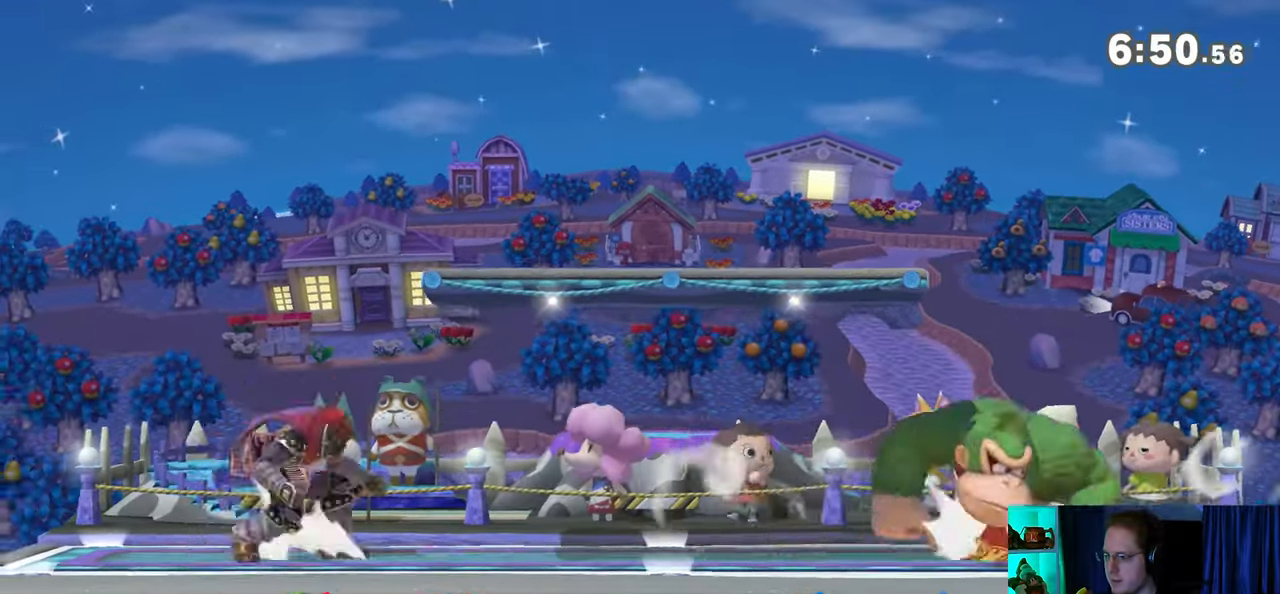
{"buttons": [], "left_stick": "left", "right_stick": "center", "events": [[100, "left_stick", "left"]]}
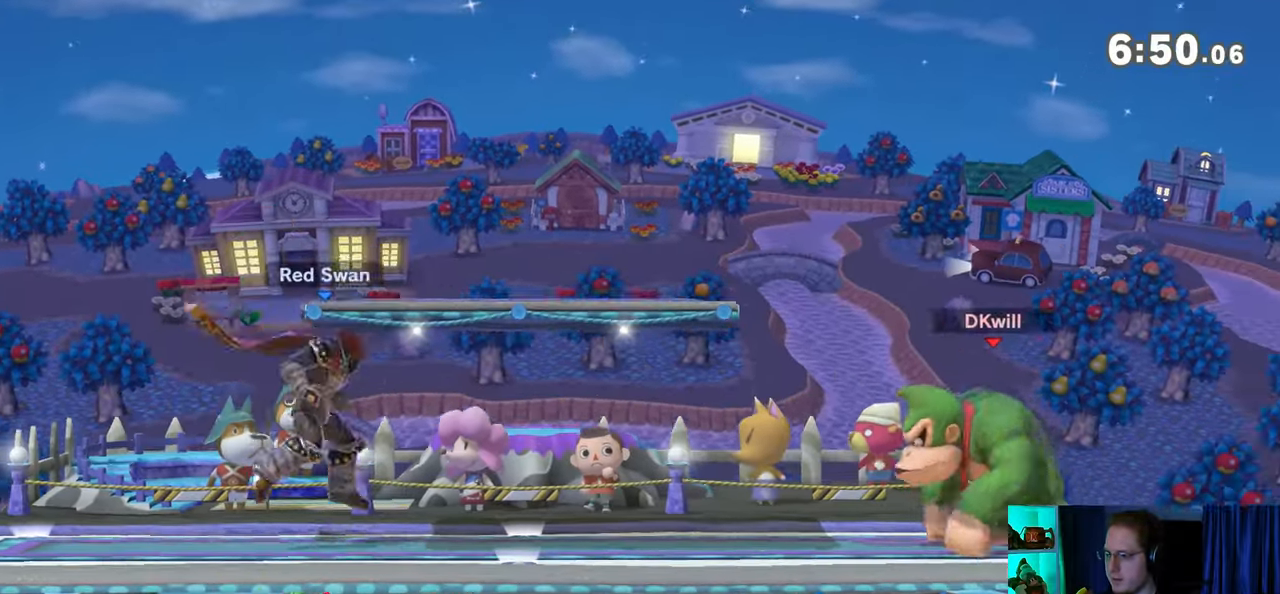
{"buttons": [], "left_stick": "down", "right_stick": "center", "events": [[200, "left_stick", "down"], [217, "B", "down"], [317, "B", "up"]]}
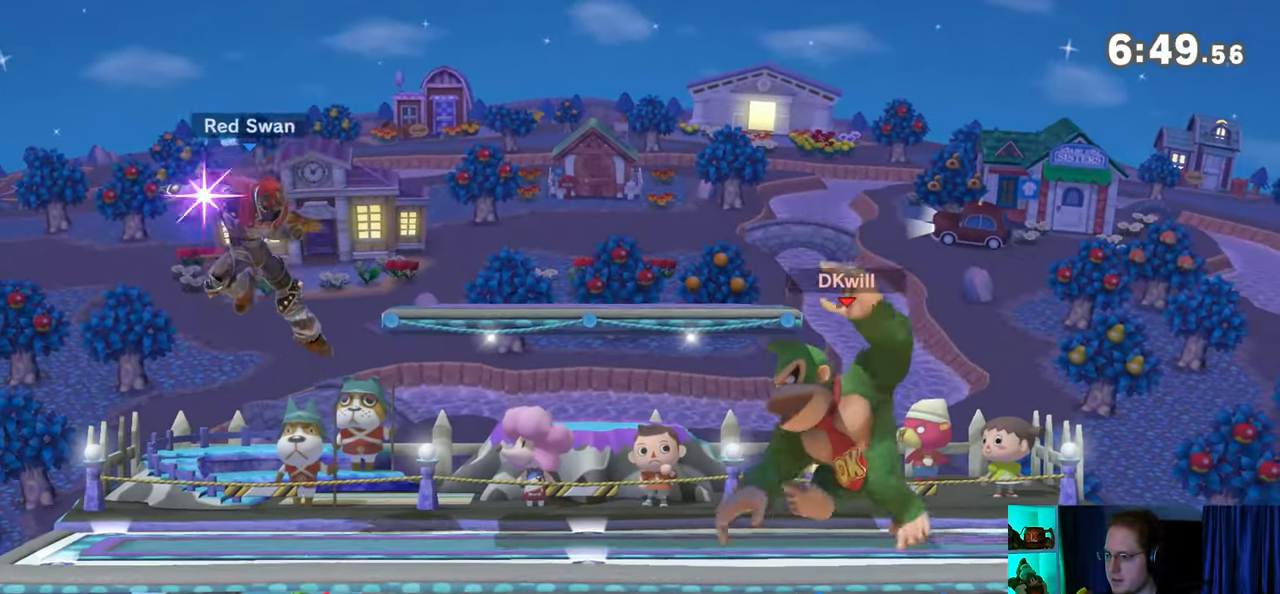
{"buttons": ["Y"], "left_stick": "center", "right_stick": "center", "events": [[233, "left_stick", "center"], [483, "Y", "down"]]}
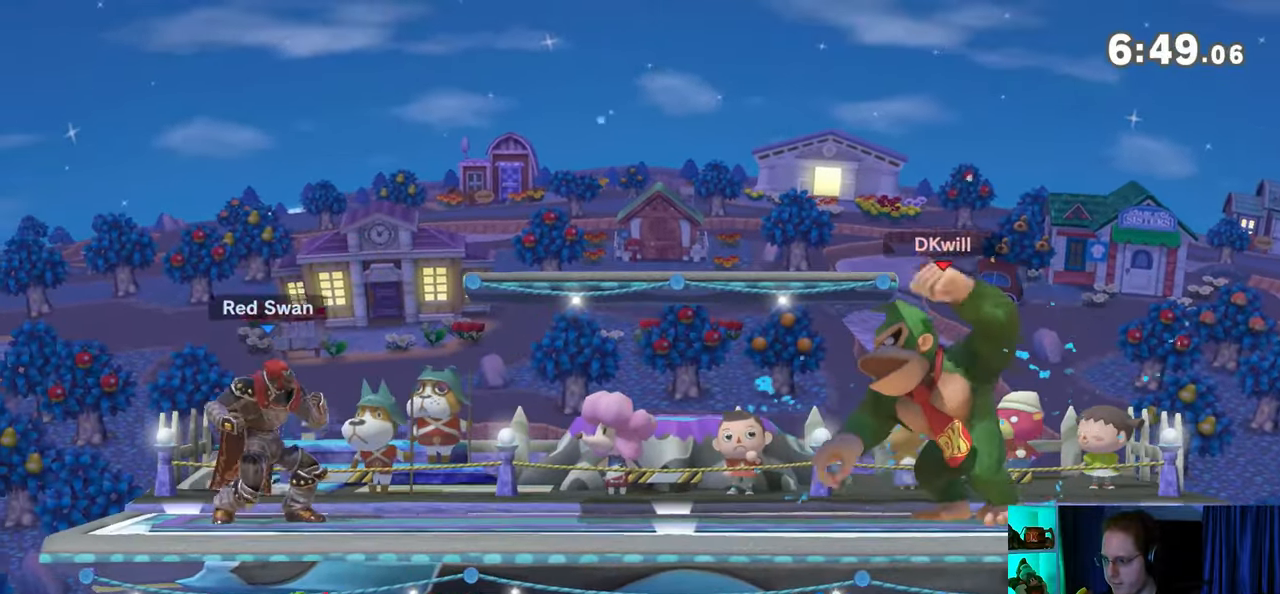
{"buttons": [], "left_stick": "down", "right_stick": "center", "events": [[17, "A", "down"], [67, "Y", "up"], [100, "A", "up"], [233, "left_stick", "up-right"], [417, "left_stick", "down-right"], [467, "left_stick", "down"]]}
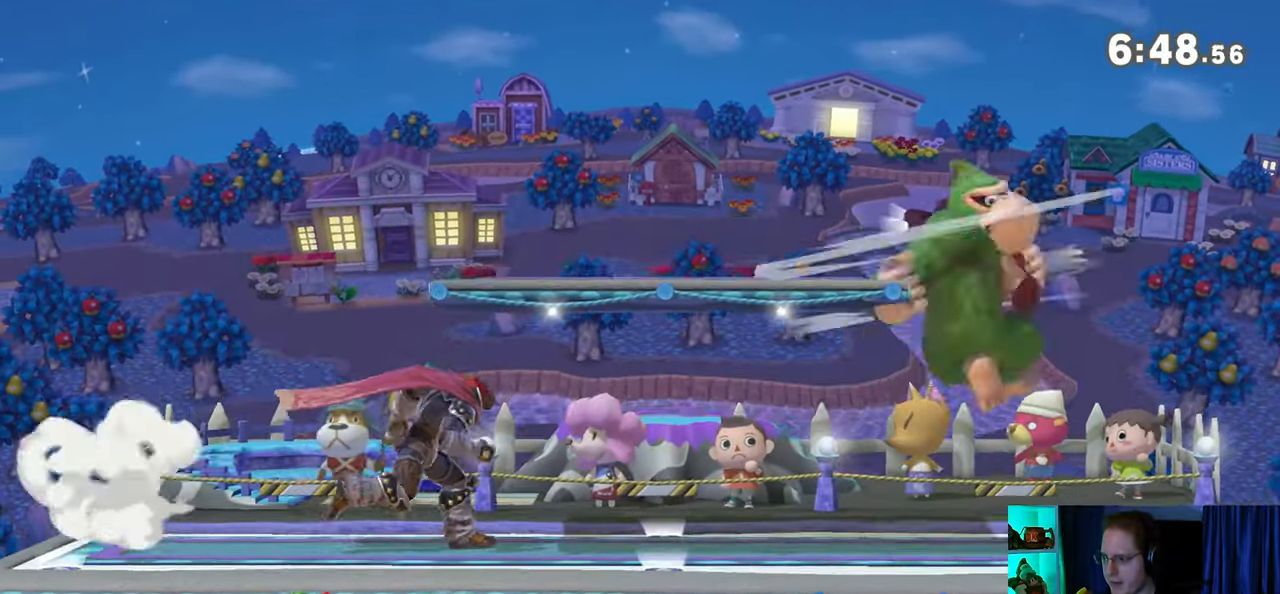
{"buttons": [], "left_stick": "left", "right_stick": "center", "events": [[67, "left_stick", "right"], [283, "left_stick", "left"]]}
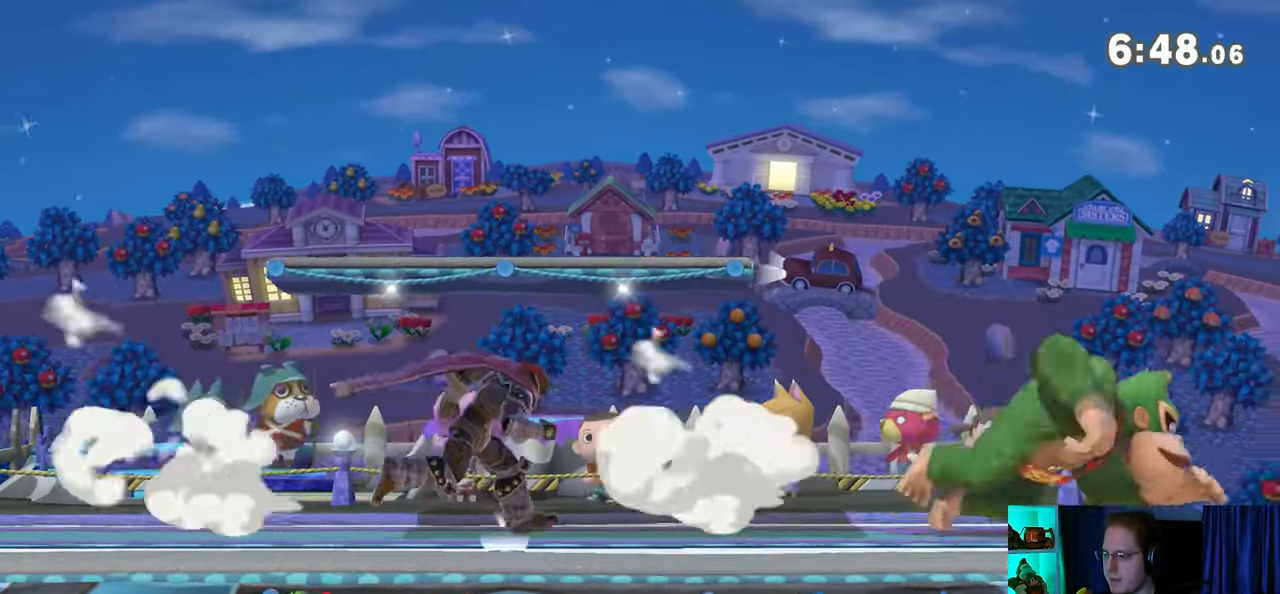
{"buttons": ["R1"], "left_stick": "left", "right_stick": "center", "events": [[133, "left_stick", "down-left"], [167, "R1", "down"], [233, "left_stick", "left"]]}
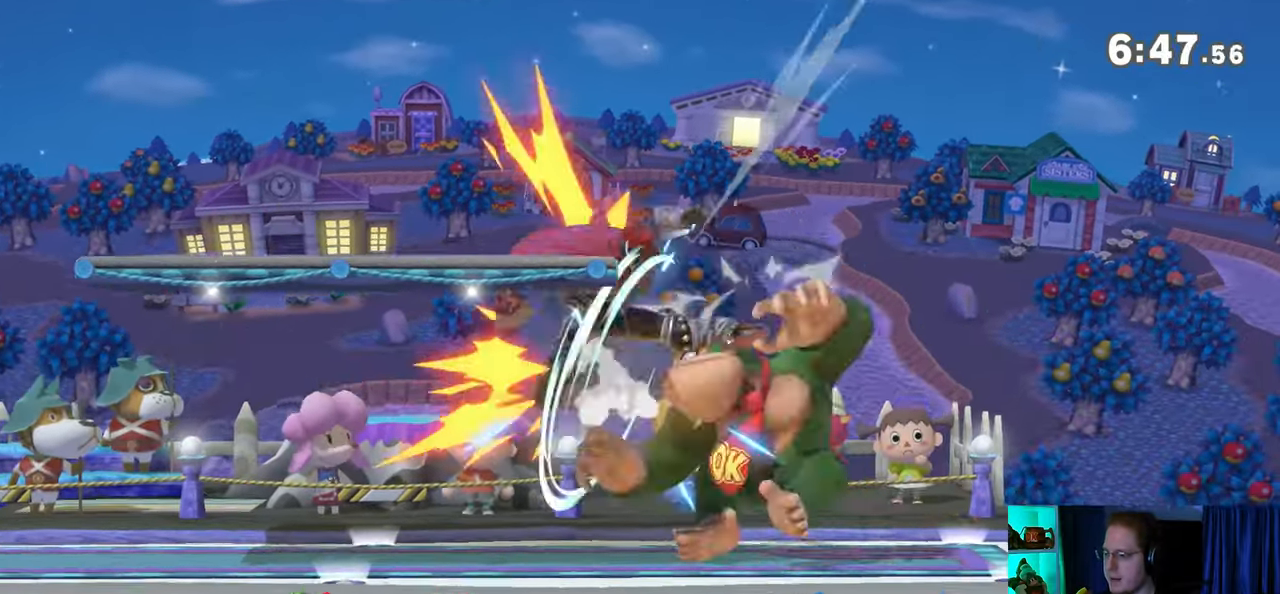
{"buttons": ["R1"], "left_stick": "left", "right_stick": "center", "events": [[67, "left_stick", "center"], [467, "left_stick", "left"]]}
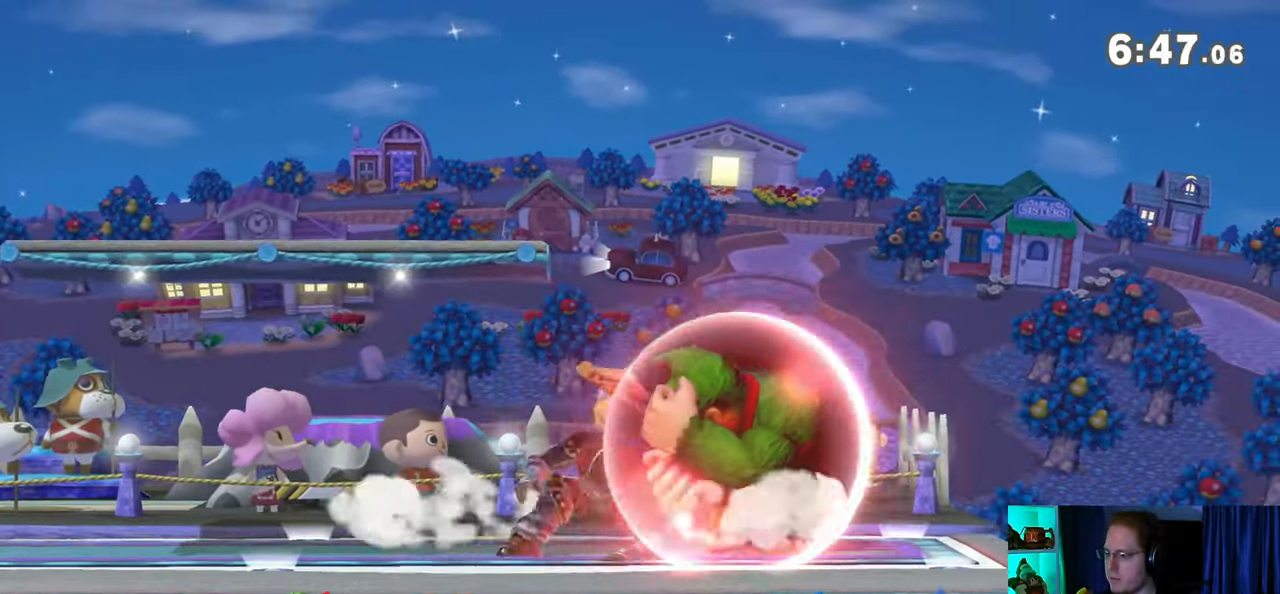
{"buttons": ["B"], "left_stick": "down", "right_stick": "center", "events": [[167, "left_stick", "center"], [233, "left_stick", "down"], [250, "R1", "up"], [500, "B", "down"]]}
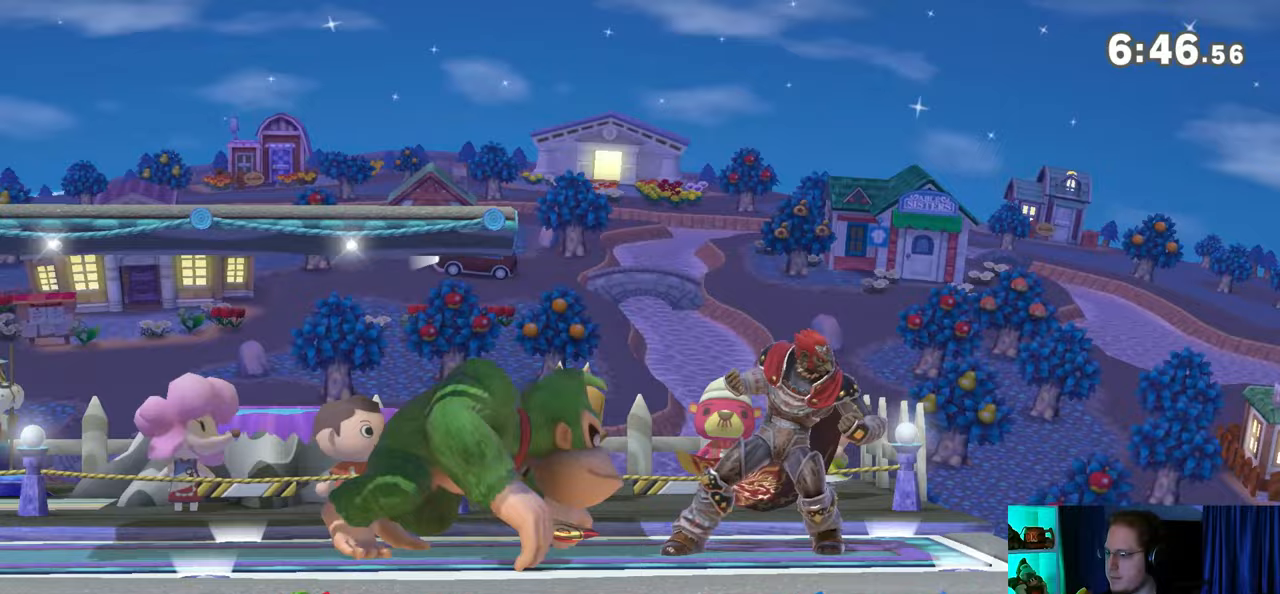
{"buttons": ["Y"], "left_stick": "down", "right_stick": "center", "events": [[133, "B", "up"], [317, "Y", "down"]]}